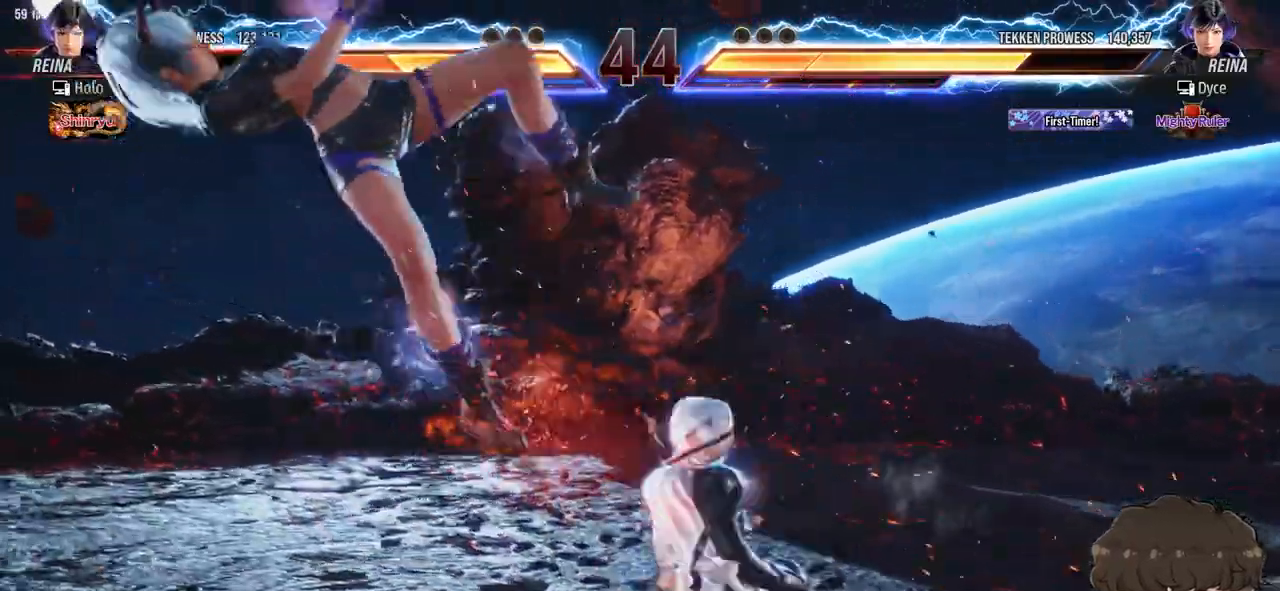
Gameplay with a controller (arcade stick); each line is a JSON object with the inputs held at the frame after it. "events" lists button and stick changes between this image and that frame as [ms after this image, input, new state], when the widget could be followed in between. Not read: L3 R3.
{"buttons": [], "events": [[17, "TRIANGLE", "down"], [83, "TRIANGLE", "up"], [150, "TRIANGLE", "down"], [200, "TRIANGLE", "up"], [267, "TRIANGLE", "down"], [350, "TRIANGLE", "up"], [467, "DPAD_LEFT", "up"]]}
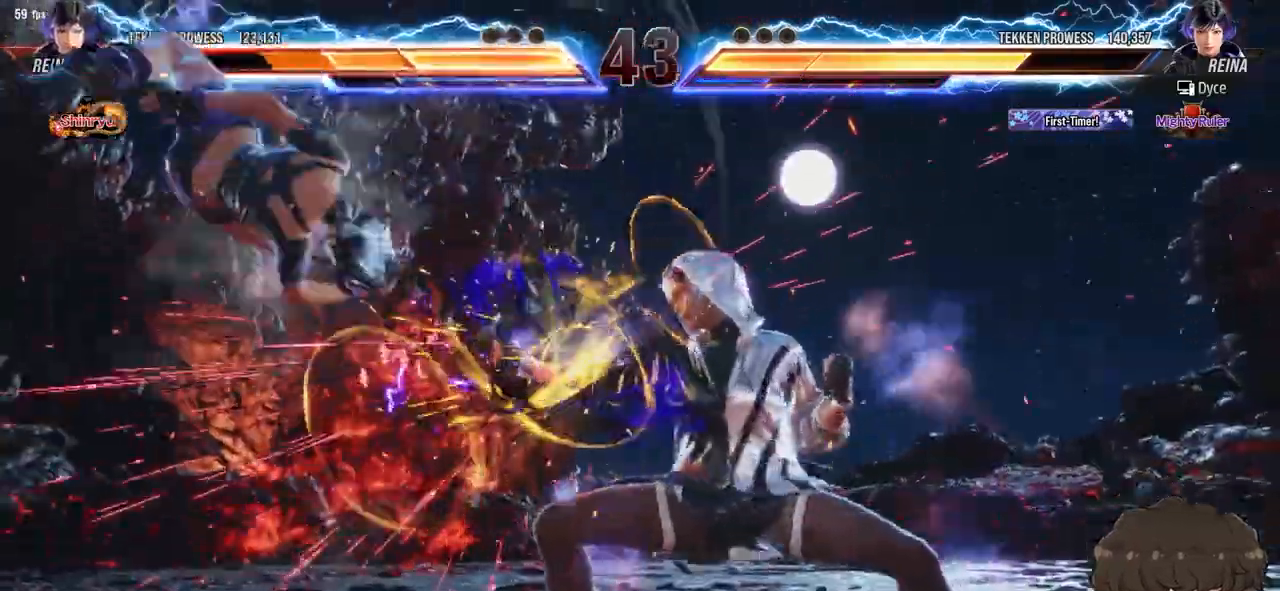
{"buttons": ["DPAD_DOWN", "DPAD_LEFT"], "events": [[217, "DPAD_LEFT", "down"], [283, "DPAD_LEFT", "up"], [333, "DPAD_LEFT", "down"], [483, "DPAD_DOWN", "down"]]}
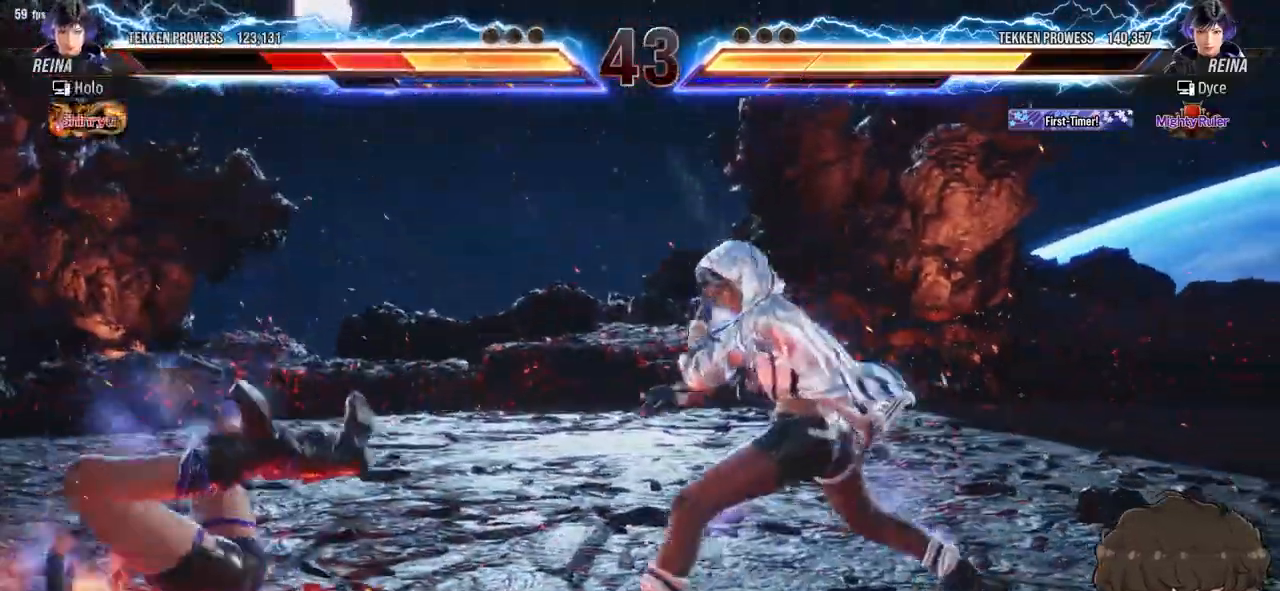
{"buttons": ["CIRCLE", "DPAD_DOWN", "DPAD_LEFT"], "events": [[17, "CROSS", "down"], [67, "CIRCLE", "down"], [83, "CROSS", "up"], [183, "CIRCLE", "up"], [233, "CIRCLE", "down"], [300, "CIRCLE", "up"], [333, "CIRCLE", "down"], [400, "CIRCLE", "up"], [450, "CIRCLE", "down"]]}
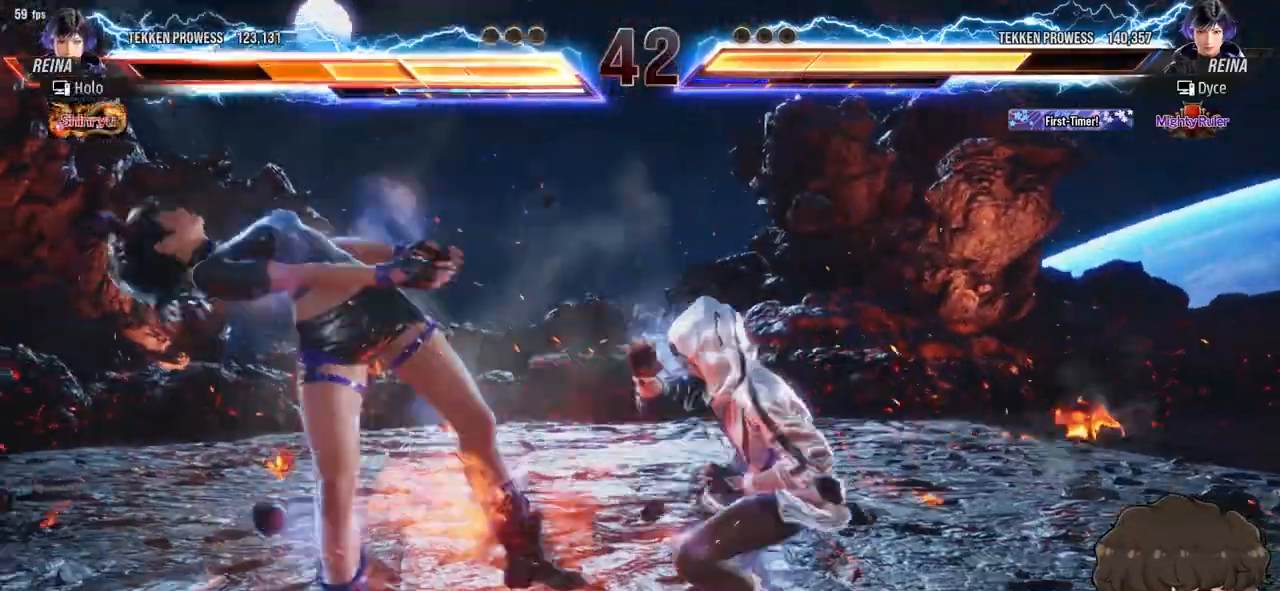
{"buttons": [], "events": [[17, "CIRCLE", "up"], [67, "CIRCLE", "down"], [133, "CIRCLE", "up"], [183, "CIRCLE", "down"], [250, "CIRCLE", "up"], [283, "CIRCLE", "down"], [383, "CIRCLE", "up"], [450, "DPAD_DOWN", "up"], [467, "DPAD_LEFT", "up"]]}
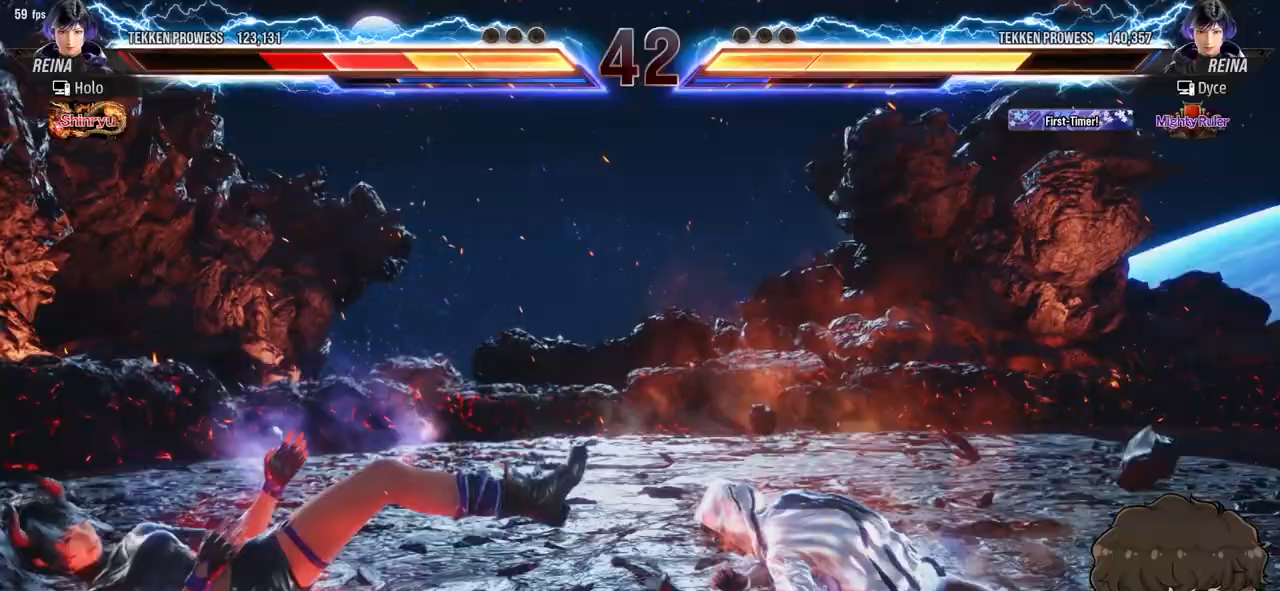
{"buttons": ["CROSS", "TRIANGLE"], "events": [[467, "CROSS", "down"], [467, "TRIANGLE", "down"]]}
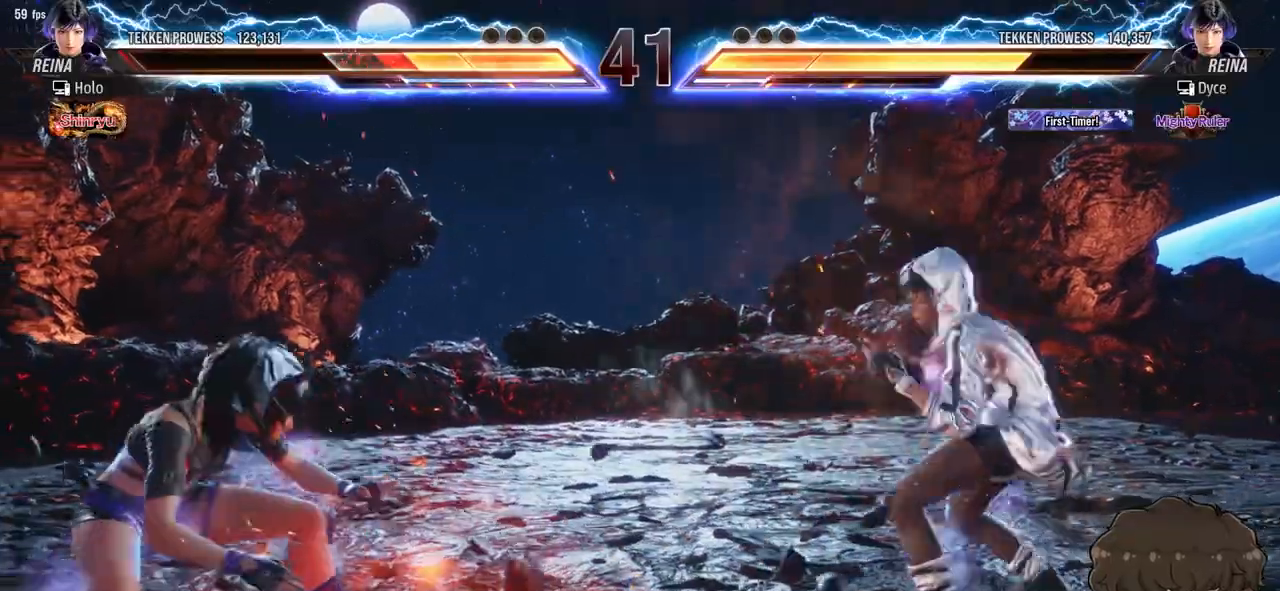
{"buttons": [], "events": [[17, "CROSS", "up"], [17, "TRIANGLE", "up"], [100, "CROSS", "down"], [100, "TRIANGLE", "down"], [150, "CROSS", "up"], [150, "TRIANGLE", "up"], [200, "CROSS", "down"], [200, "TRIANGLE", "down"], [233, "CROSS", "up"], [233, "TRIANGLE", "up"]]}
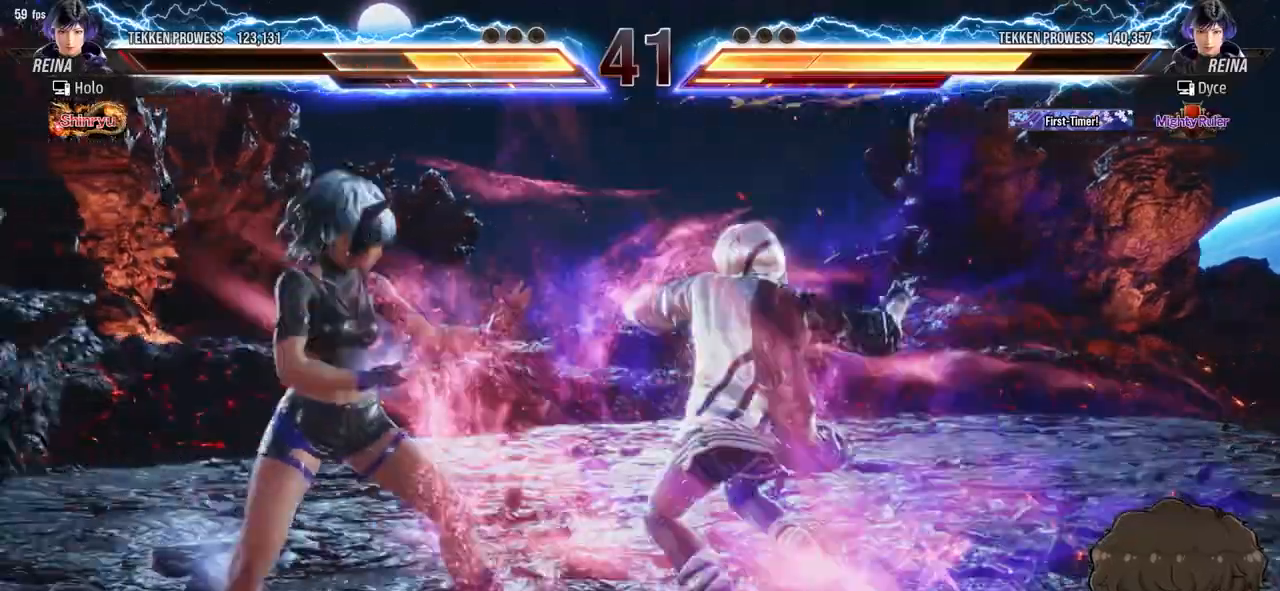
{"buttons": [], "events": []}
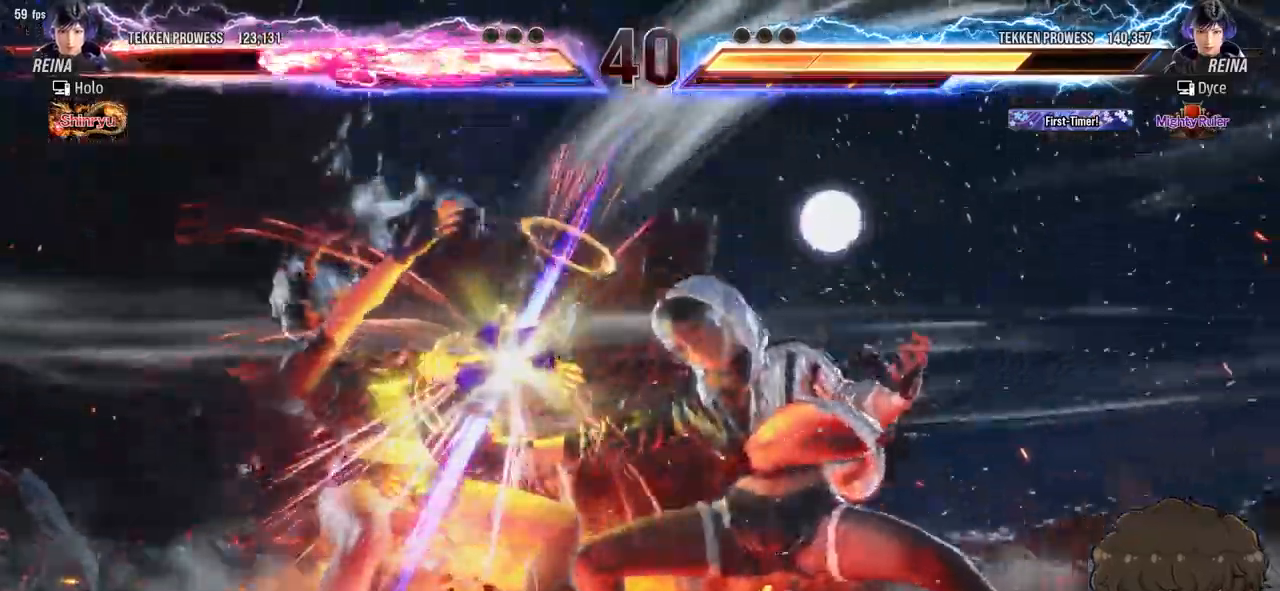
{"buttons": [], "events": []}
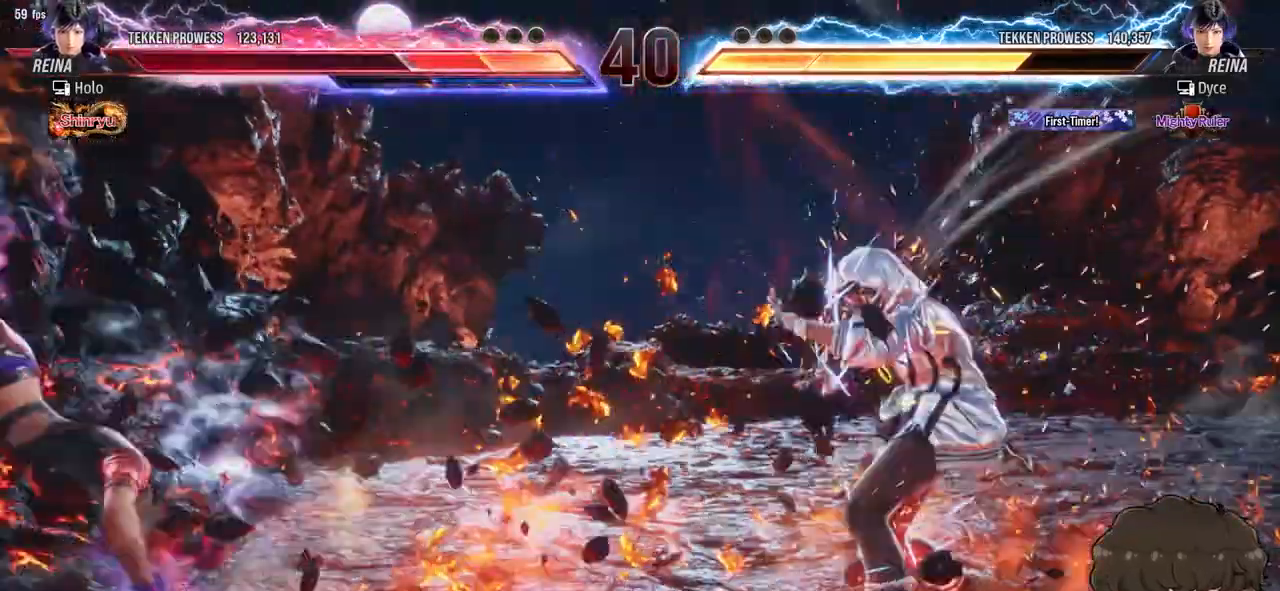
{"buttons": [], "events": [[100, "CROSS", "down"], [117, "CIRCLE", "down"], [150, "CIRCLE", "up"], [150, "CROSS", "up"], [233, "CIRCLE", "down"], [233, "CROSS", "down"], [267, "CIRCLE", "up"], [283, "CROSS", "up"], [333, "CIRCLE", "down"], [333, "CROSS", "down"], [383, "CIRCLE", "up"], [383, "CROSS", "up"], [450, "CIRCLE", "down"], [467, "CROSS", "down"], [483, "CROSS", "up"], [500, "CIRCLE", "up"]]}
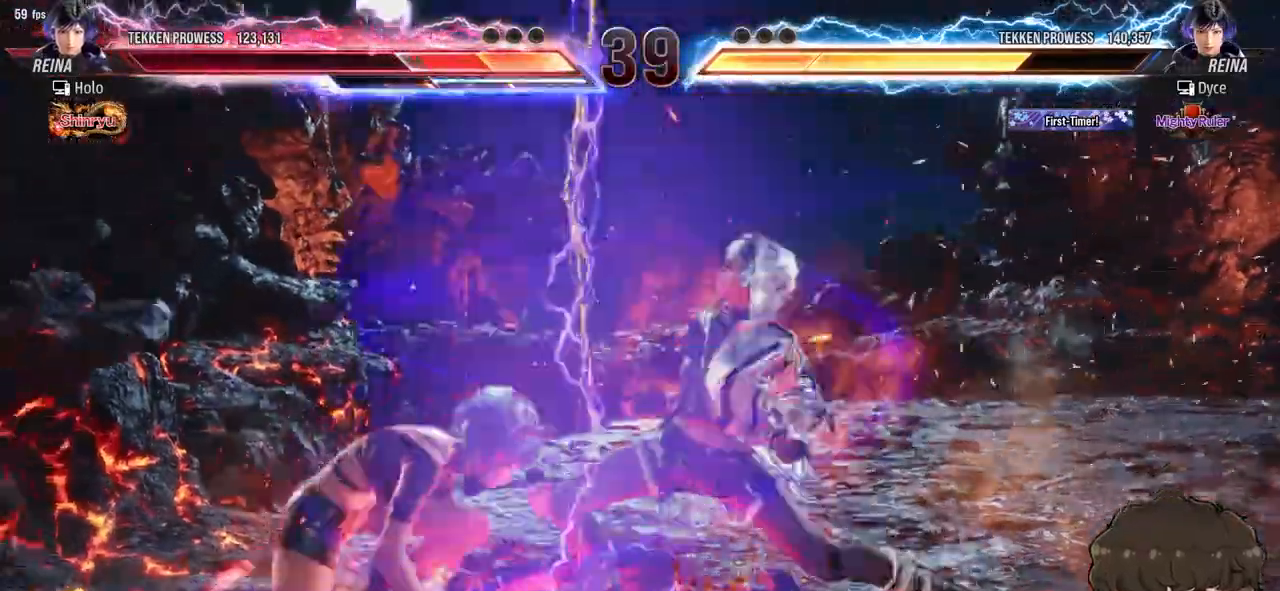
{"buttons": ["DPAD_RIGHT"], "events": [[500, "DPAD_RIGHT", "down"]]}
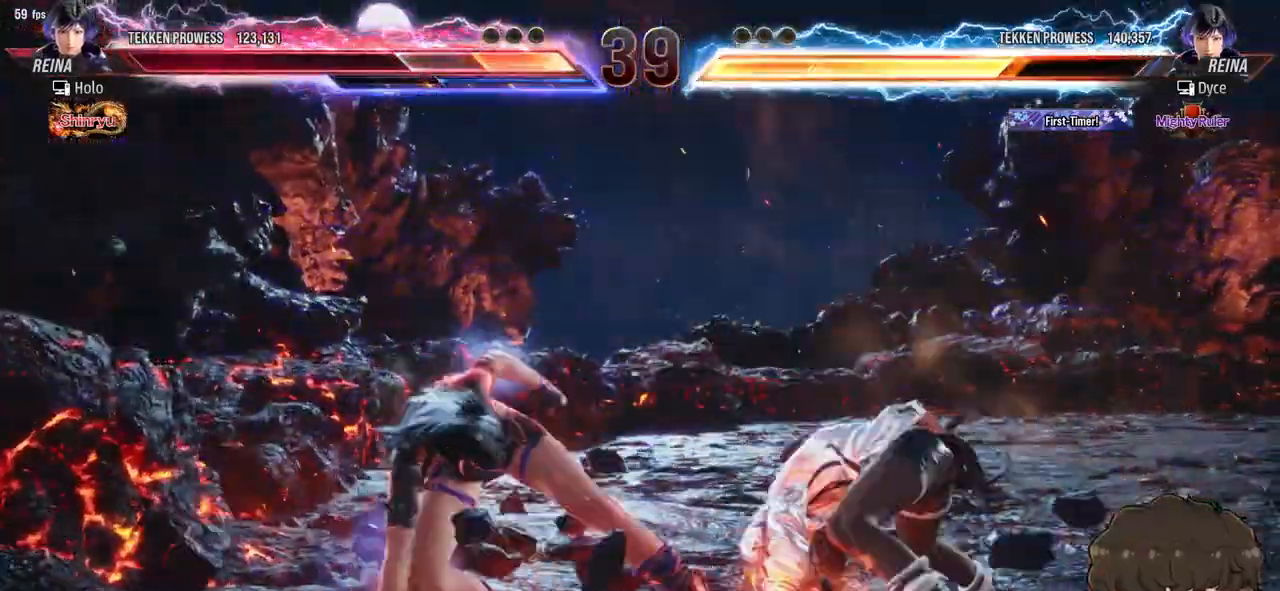
{"buttons": ["DPAD_RIGHT"], "events": [[333, "SQUARE", "down"], [333, "TRIANGLE", "down"], [383, "SQUARE", "up"], [383, "TRIANGLE", "up"], [450, "SQUARE", "down"], [467, "TRIANGLE", "down"], [500, "SQUARE", "up"], [500, "TRIANGLE", "up"]]}
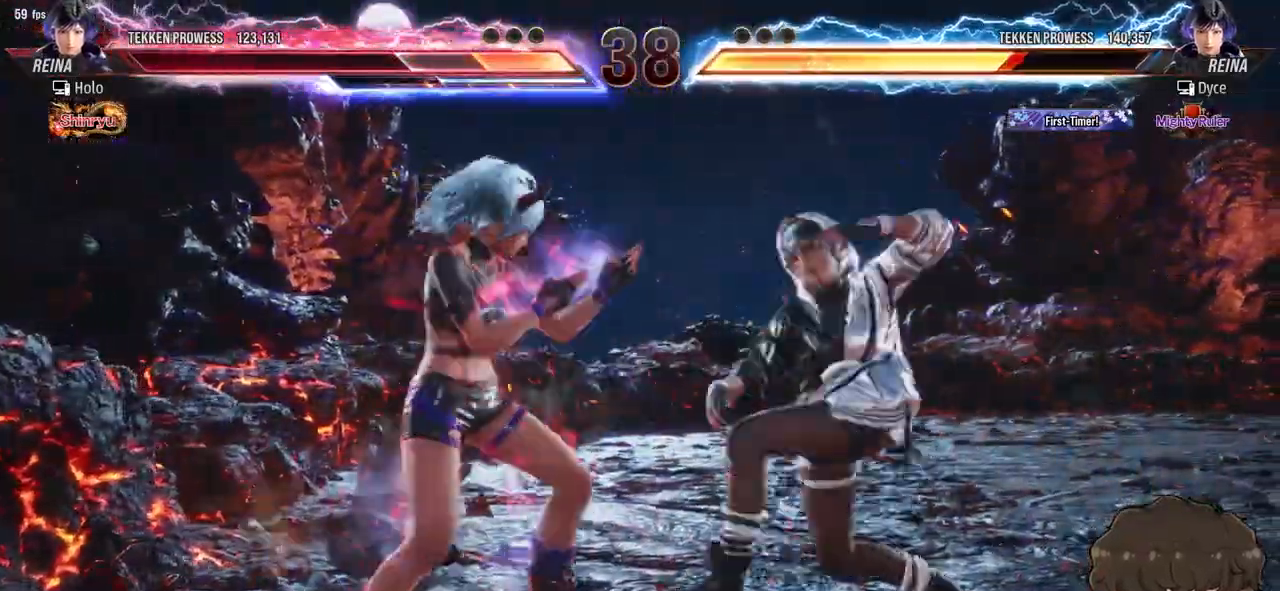
{"buttons": ["SQUARE"], "events": [[67, "SQUARE", "down"], [67, "TRIANGLE", "down"], [133, "SQUARE", "up"], [133, "TRIANGLE", "up"], [417, "DPAD_RIGHT", "up"], [500, "SQUARE", "down"]]}
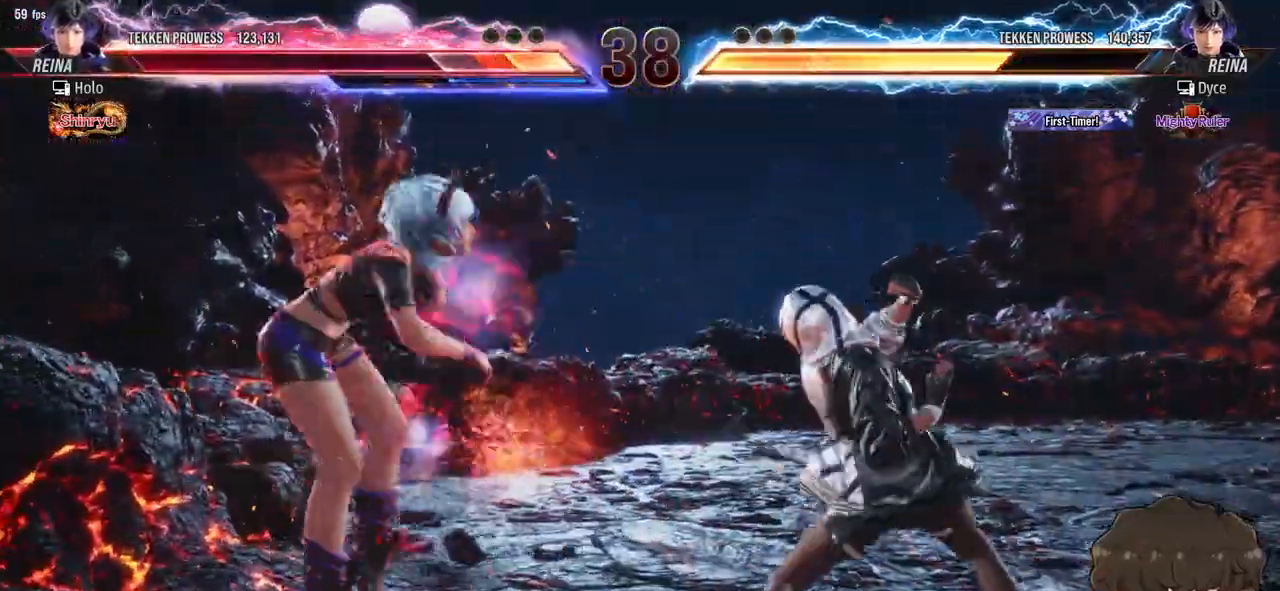
{"buttons": [], "events": [[50, "SQUARE", "up"], [133, "SQUARE", "down"], [167, "SQUARE", "up"], [267, "SQUARE", "down"], [300, "SQUARE", "up"], [333, "SQUARE", "down"], [383, "SQUARE", "up"], [450, "SQUARE", "down"], [500, "SQUARE", "up"]]}
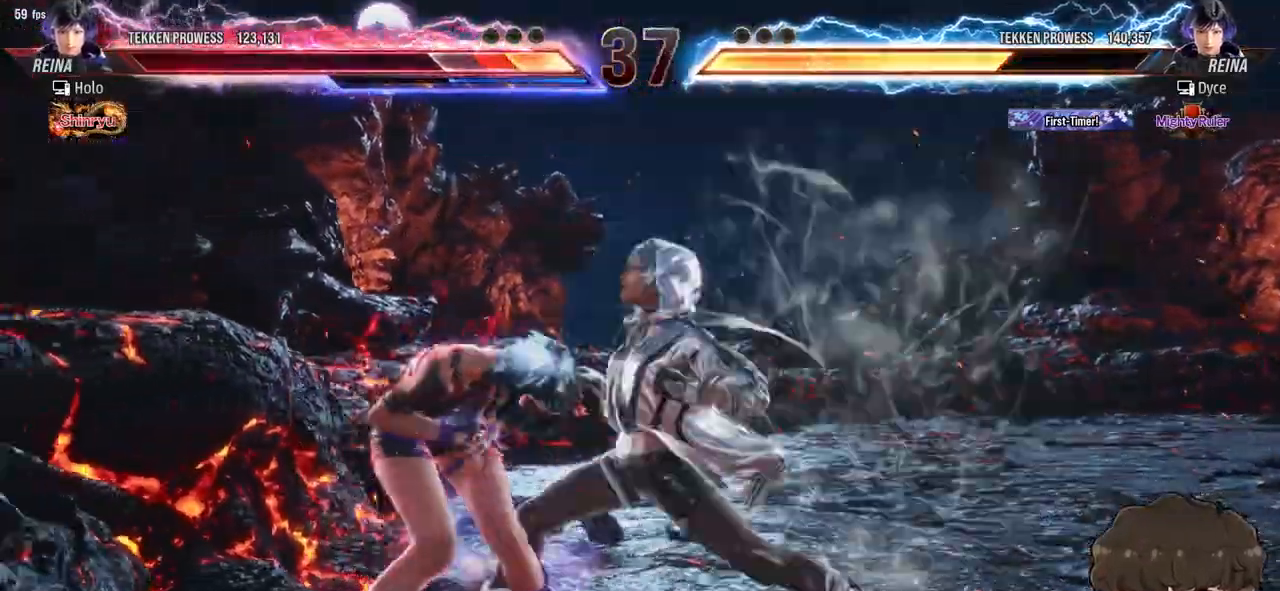
{"buttons": ["SQUARE"], "events": [[50, "SQUARE", "down"], [117, "SQUARE", "up"], [183, "SQUARE", "down"], [250, "SQUARE", "up"], [483, "SQUARE", "down"]]}
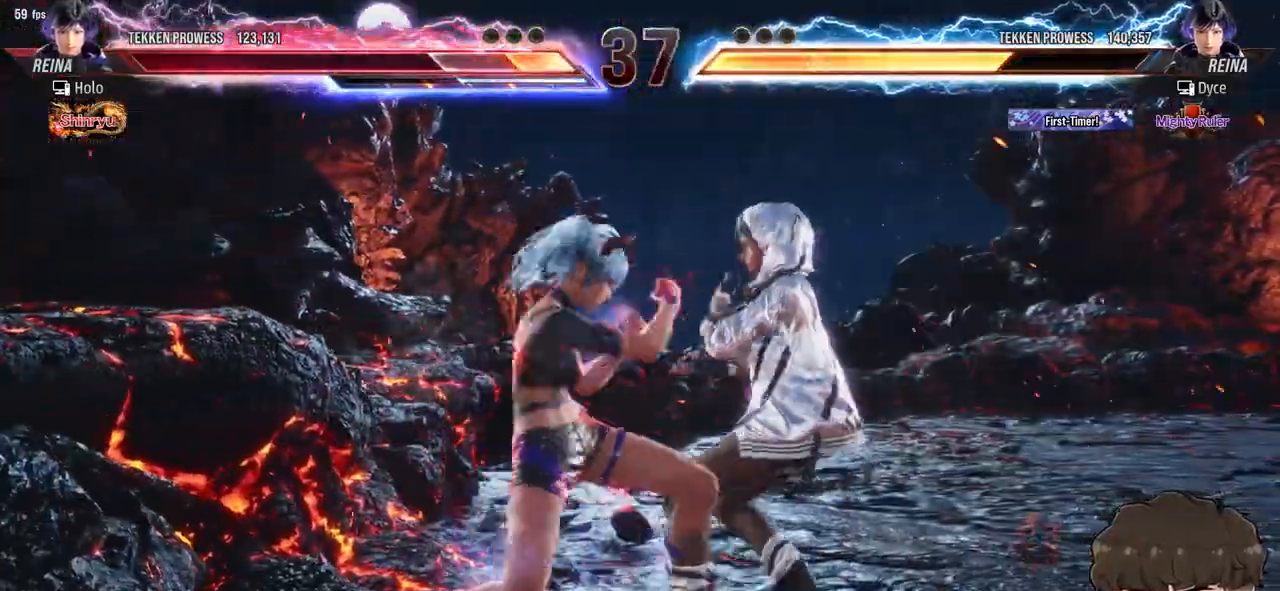
{"buttons": ["DPAD_RIGHT"], "events": [[33, "SQUARE", "up"], [100, "SQUARE", "down"], [150, "SQUARE", "up"], [217, "SQUARE", "down"], [300, "DPAD_RIGHT", "down"], [300, "SQUARE", "up"]]}
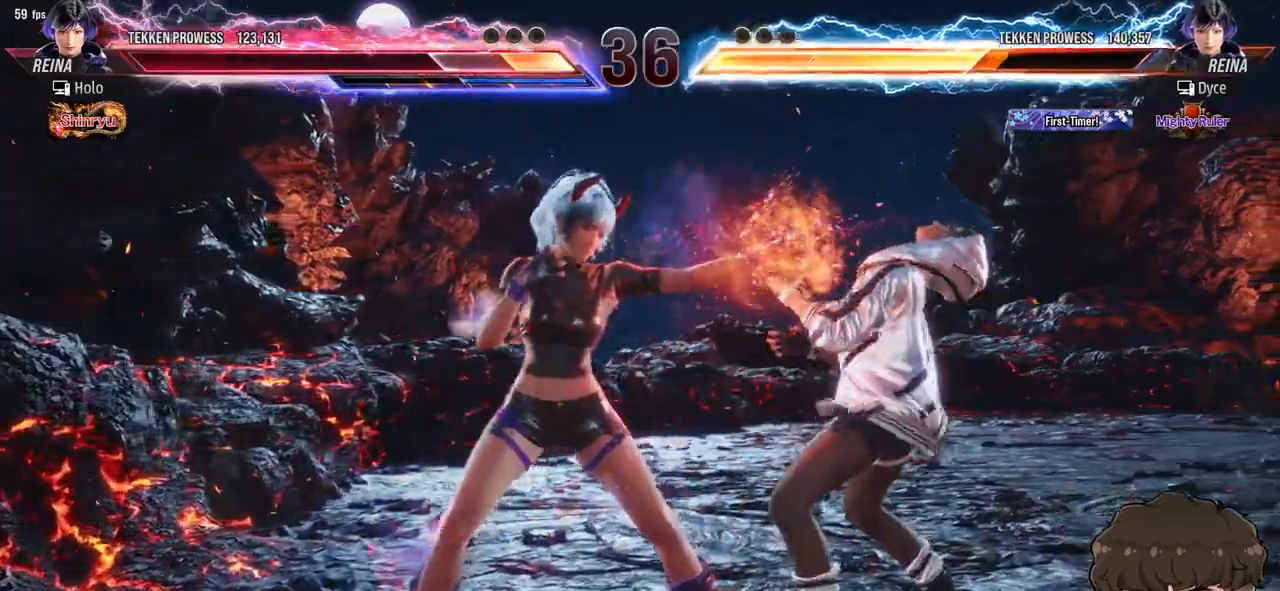
{"buttons": ["DPAD_RIGHT"], "events": [[183, "SQUARE", "down"], [183, "TRIANGLE", "down"], [233, "SQUARE", "up"], [233, "TRIANGLE", "up"]]}
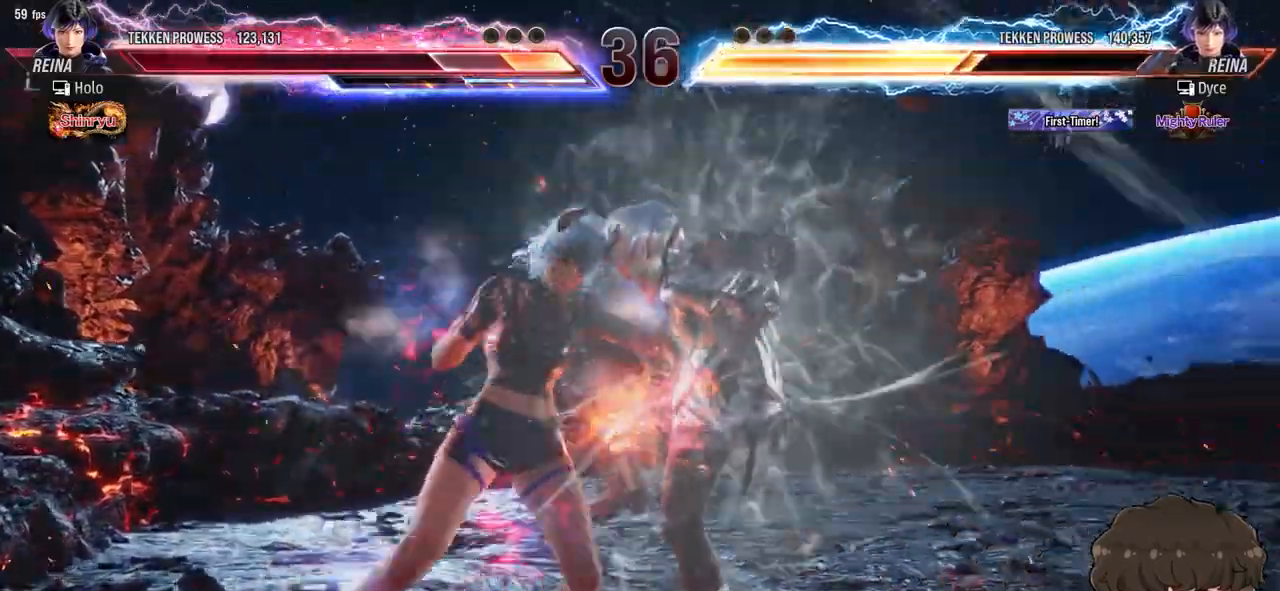
{"buttons": [], "events": [[183, "DPAD_RIGHT", "up"]]}
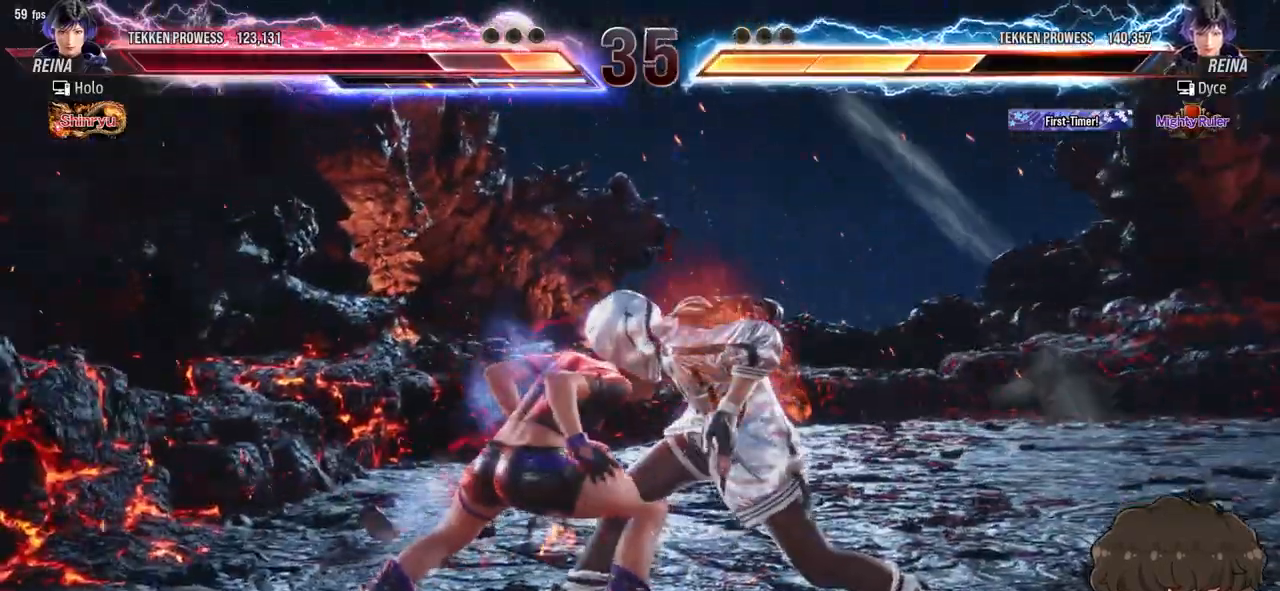
{"buttons": ["DPAD_LEFT"], "events": [[483, "DPAD_LEFT", "down"]]}
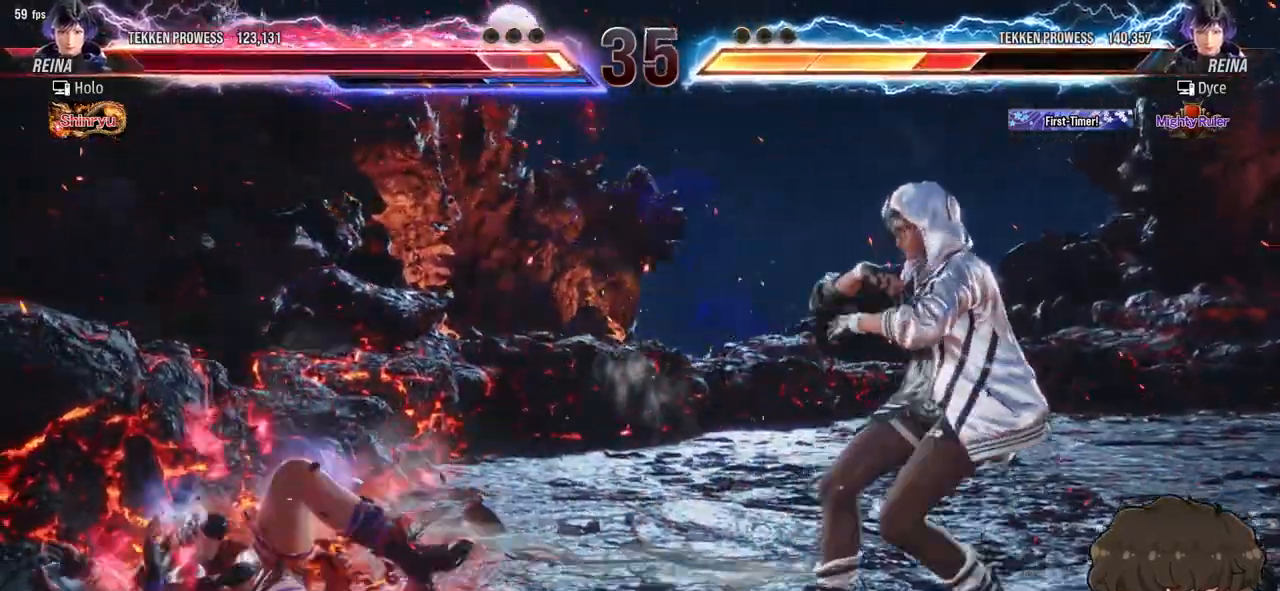
{"buttons": ["DPAD_DOWN", "DPAD_LEFT"], "events": [[33, "DPAD_LEFT", "up"], [83, "DPAD_LEFT", "down"], [117, "DPAD_DOWN", "down"], [133, "DPAD_DOWN", "up"], [167, "DPAD_DOWN", "down"], [183, "CROSS", "down"], [217, "CIRCLE", "down"], [250, "CROSS", "up"], [283, "CIRCLE", "up"], [317, "CIRCLE", "down"], [350, "CIRCLE", "up"], [417, "CIRCLE", "down"], [467, "CIRCLE", "up"]]}
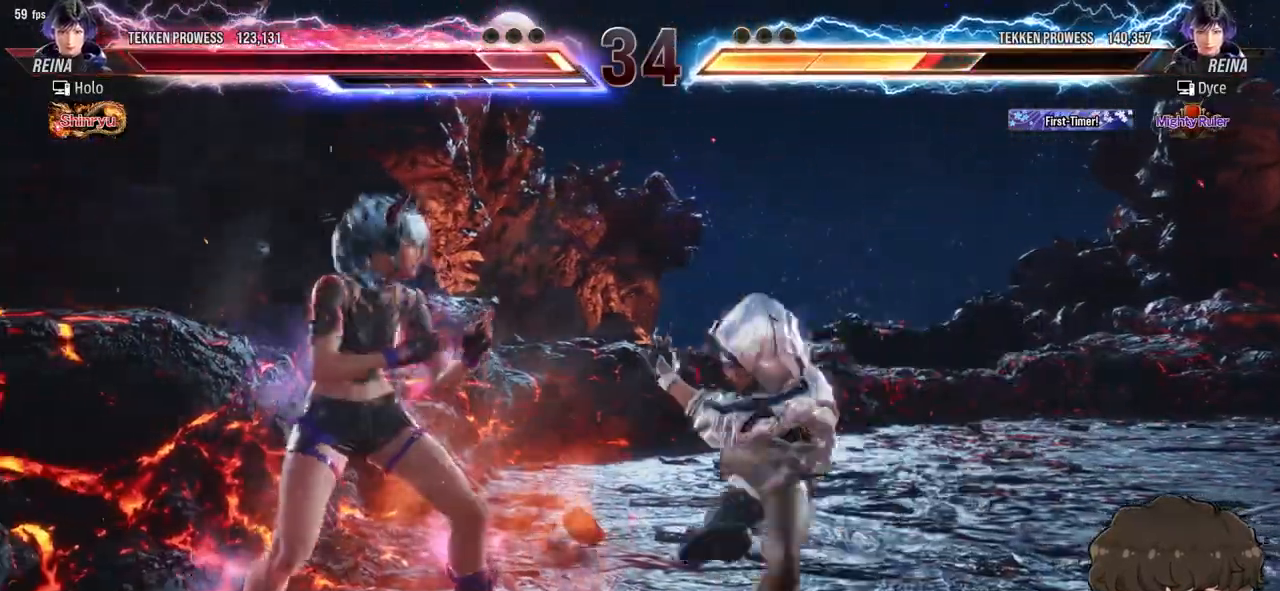
{"buttons": [], "events": [[17, "CIRCLE", "down"], [83, "CIRCLE", "up"], [117, "CIRCLE", "down"], [200, "CIRCLE", "up"], [233, "CIRCLE", "down"], [317, "CIRCLE", "up"], [350, "CIRCLE", "down"], [433, "CIRCLE", "up"], [450, "DPAD_DOWN", "up"], [450, "DPAD_LEFT", "up"]]}
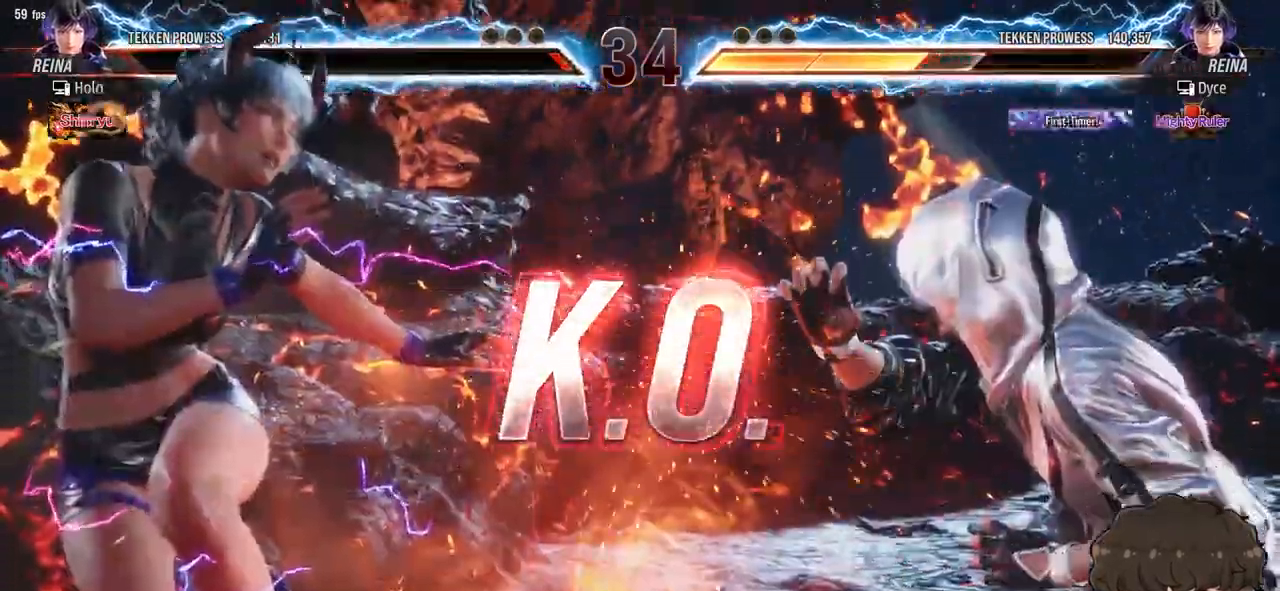
{"buttons": [], "events": []}
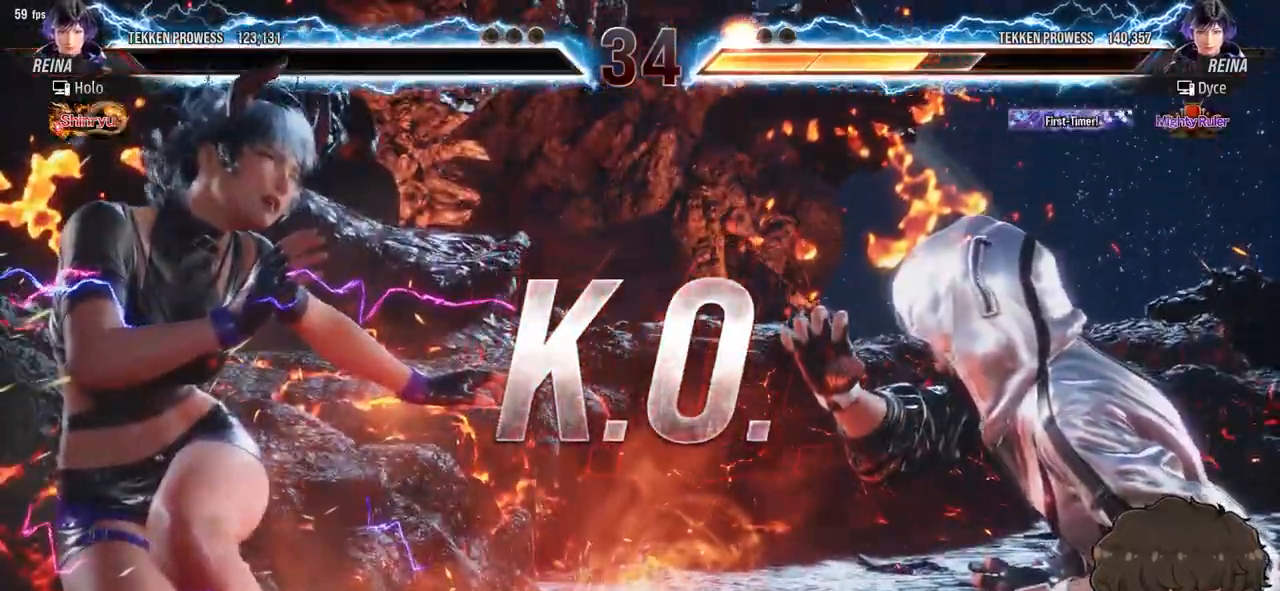
{"buttons": [], "events": []}
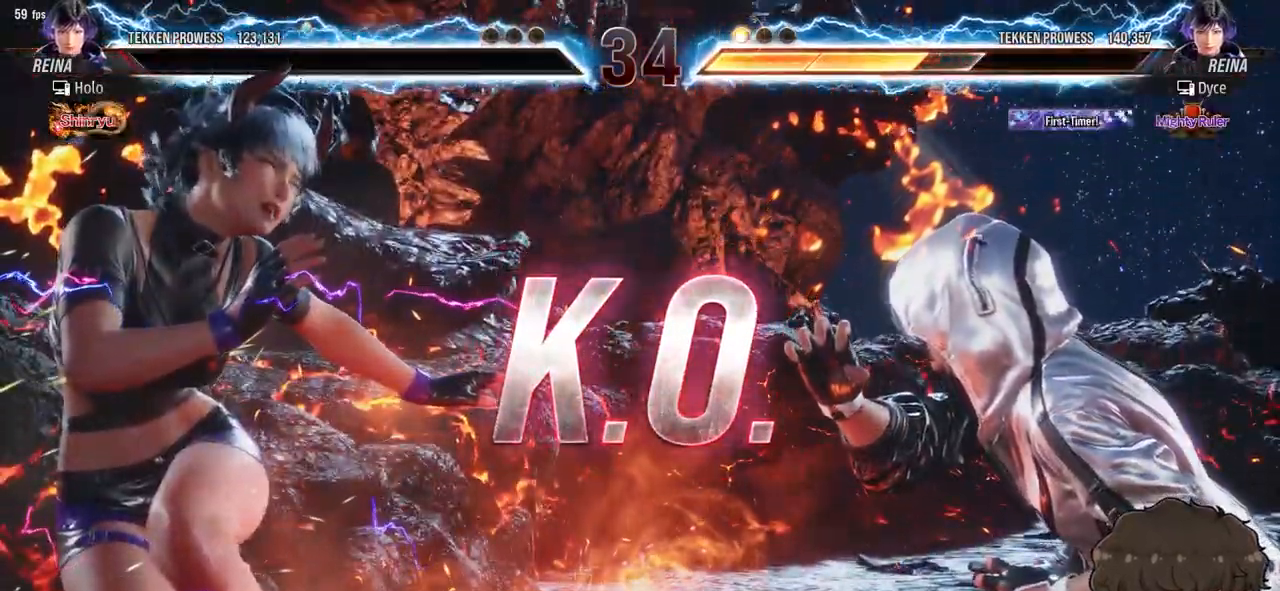
{"buttons": [], "events": []}
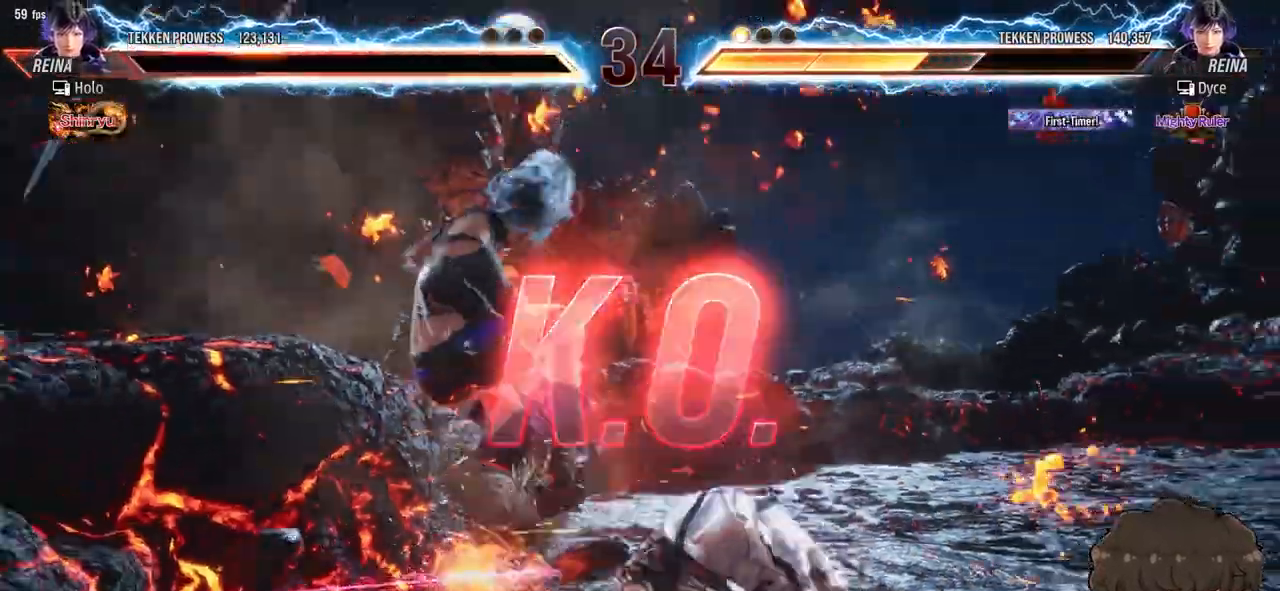
{"buttons": [], "events": []}
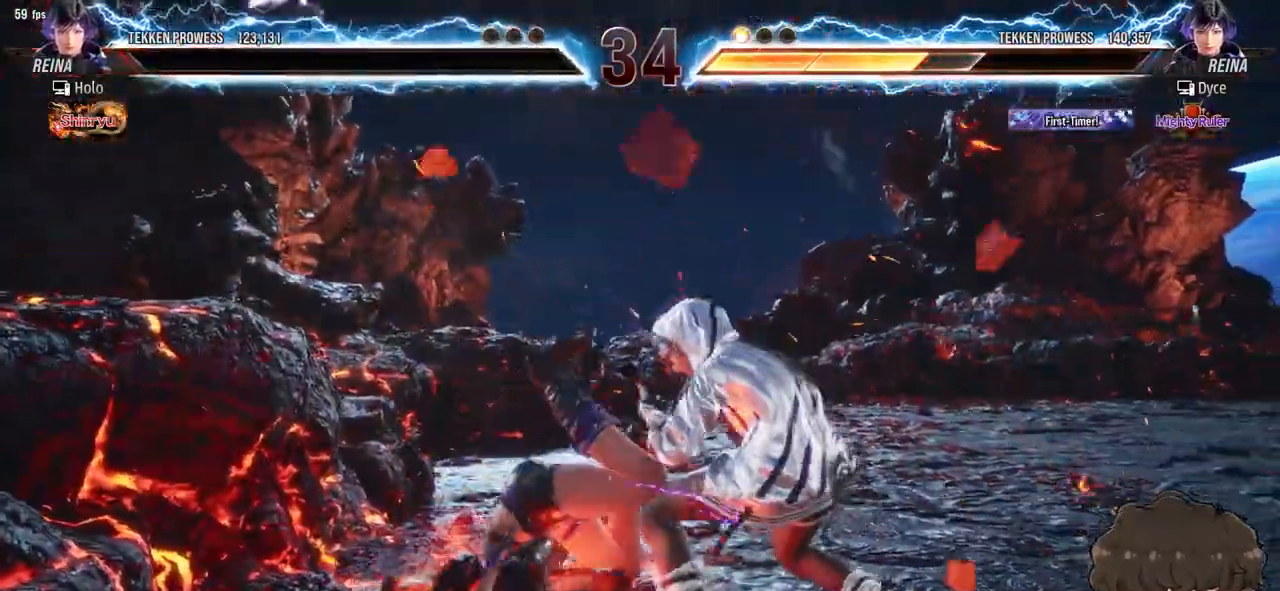
{"buttons": [], "events": []}
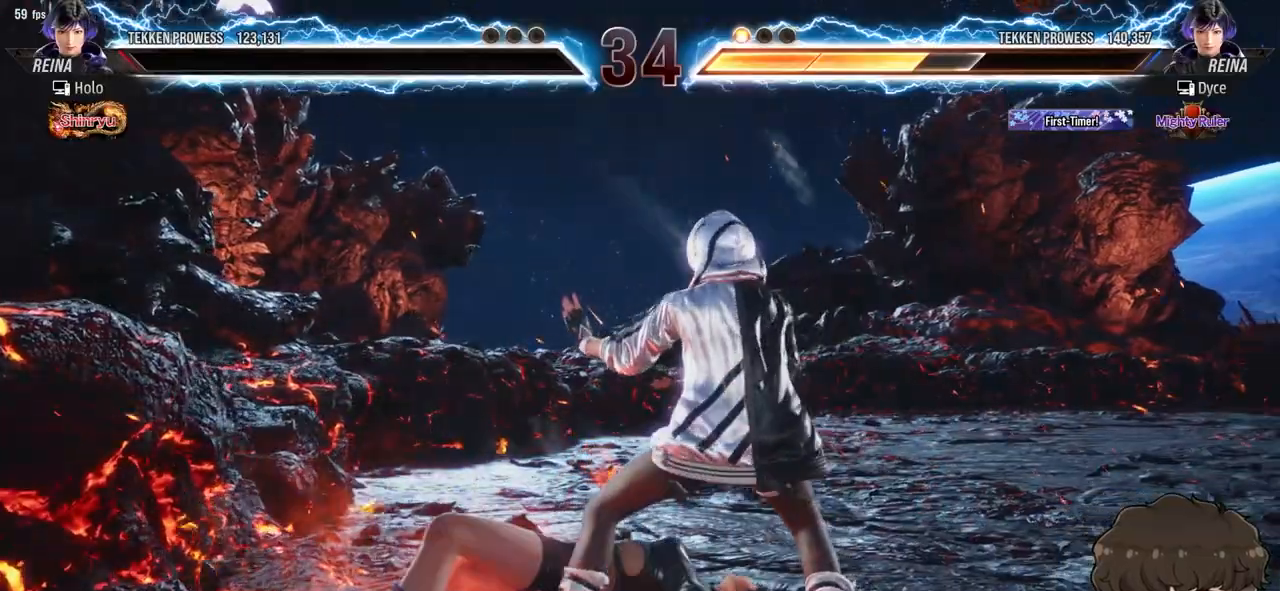
{"buttons": [], "events": []}
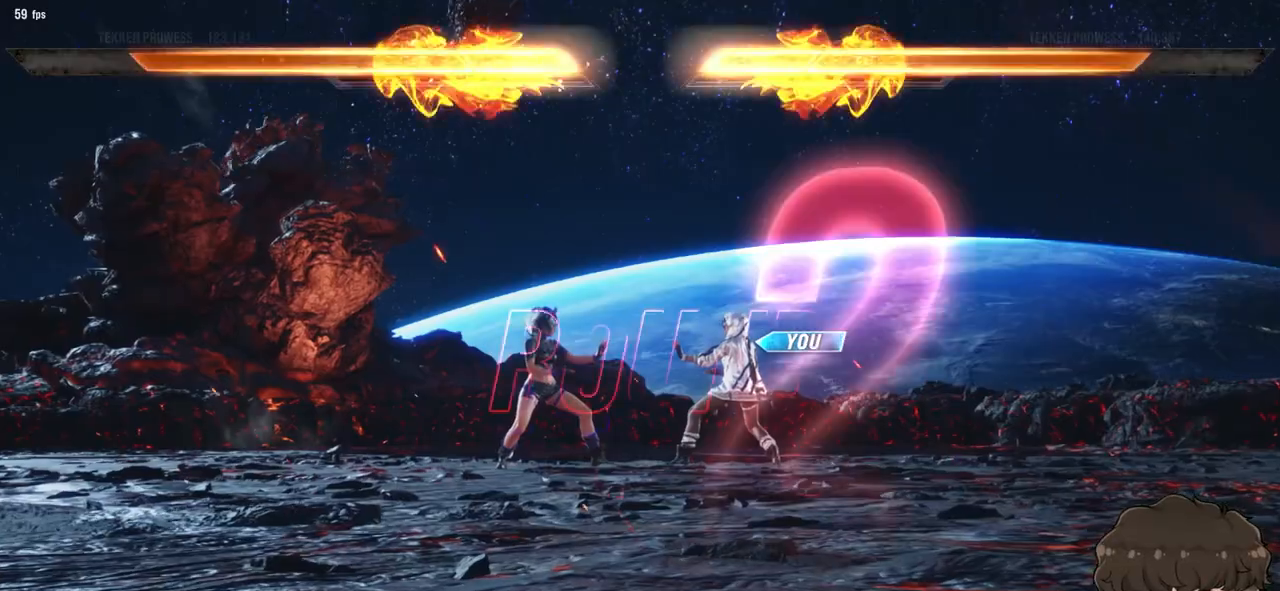
{"buttons": [], "events": []}
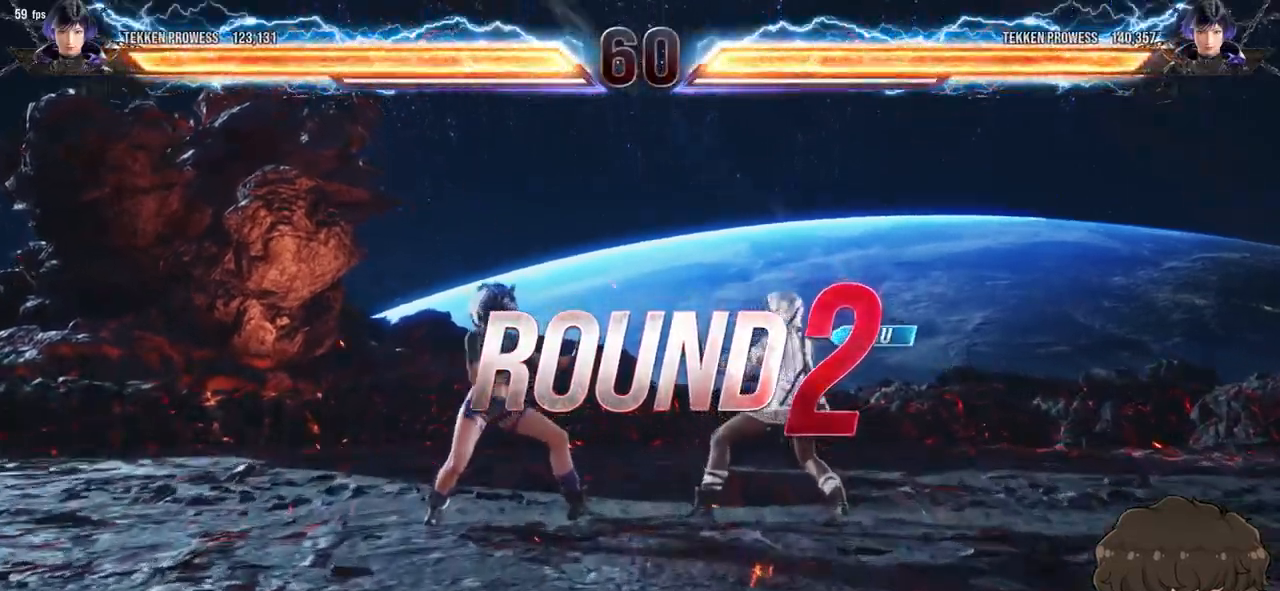
{"buttons": [], "events": []}
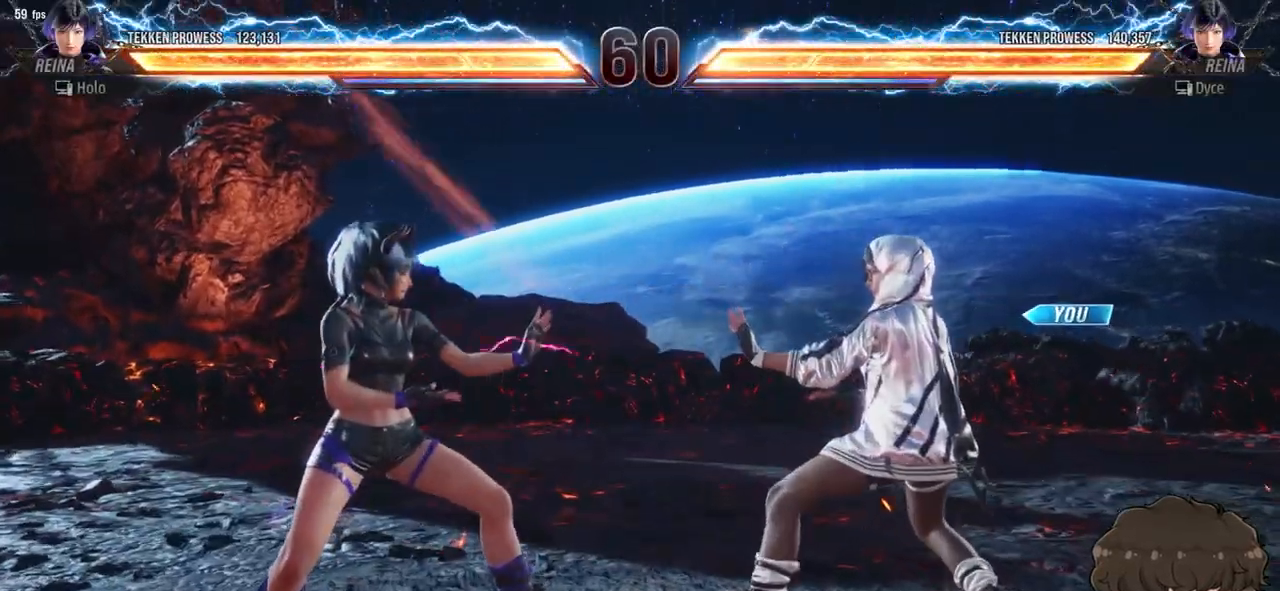
{"buttons": [], "events": []}
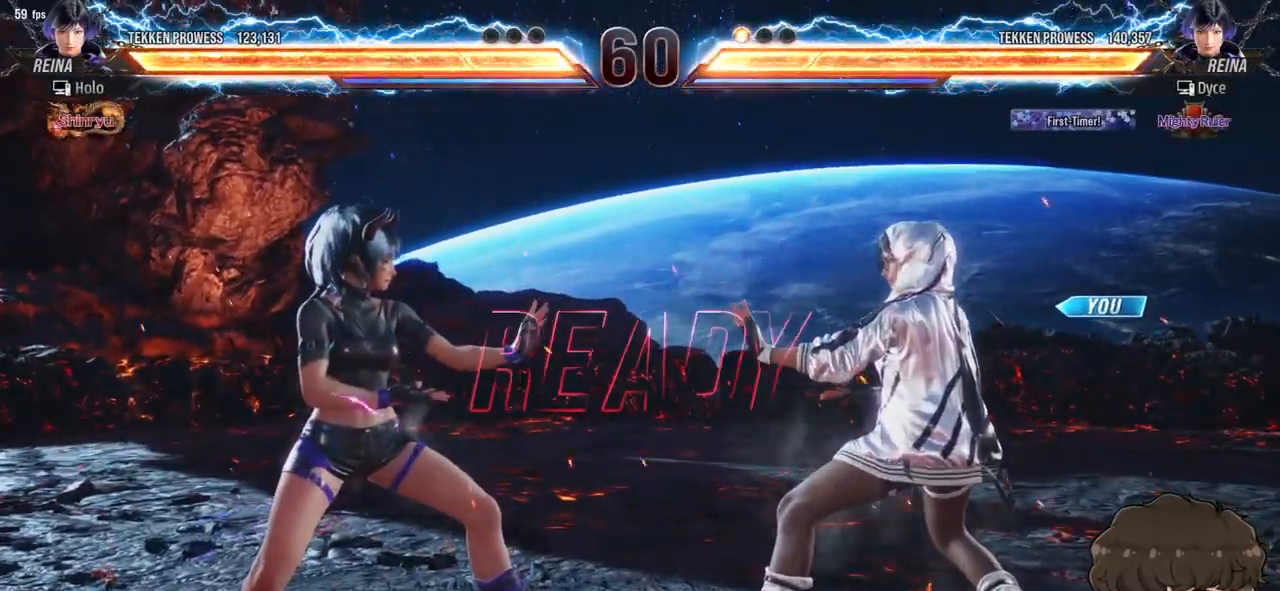
{"buttons": [], "events": []}